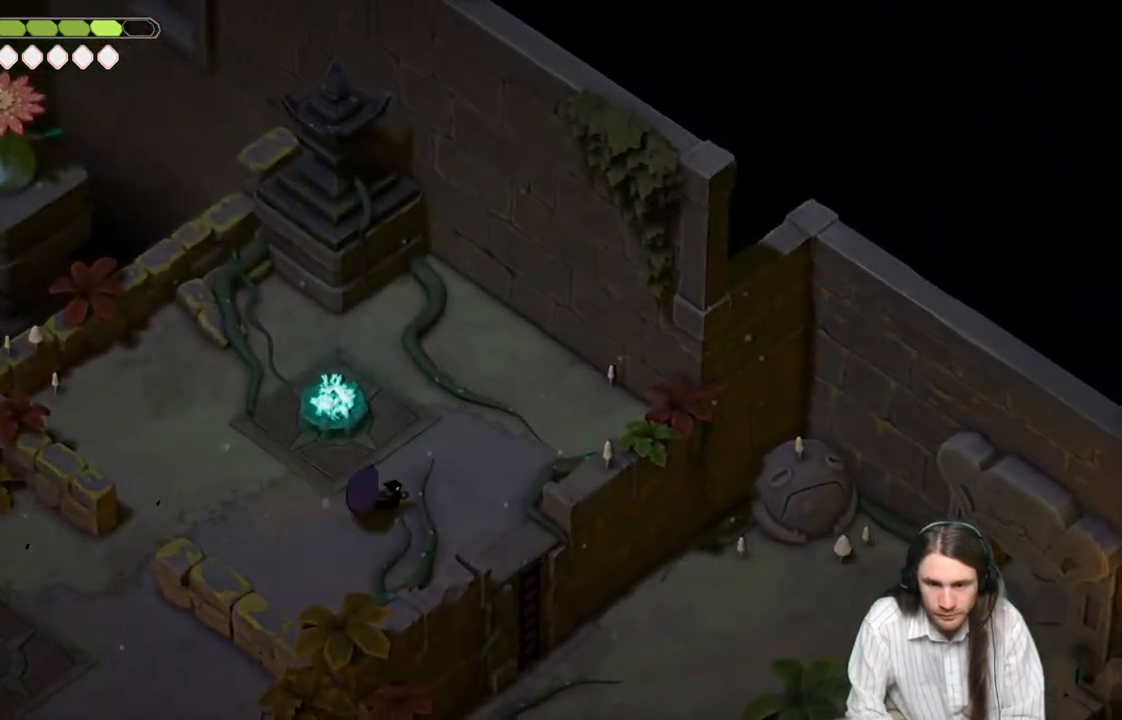
Gameplay with a controller (Xbox layout); each line is a JSON object with the inputs held at the frame after it. "events" lists button and stick changes between this image and that frame as [ms after this image, input, new state], when the widget could be followed in between.
{"buttons": [], "left_stick": "right", "right_stick": "down-right", "events": [[33, "right_stick", "right"], [183, "right_stick", "center"], [450, "right_stick", "down-right"]]}
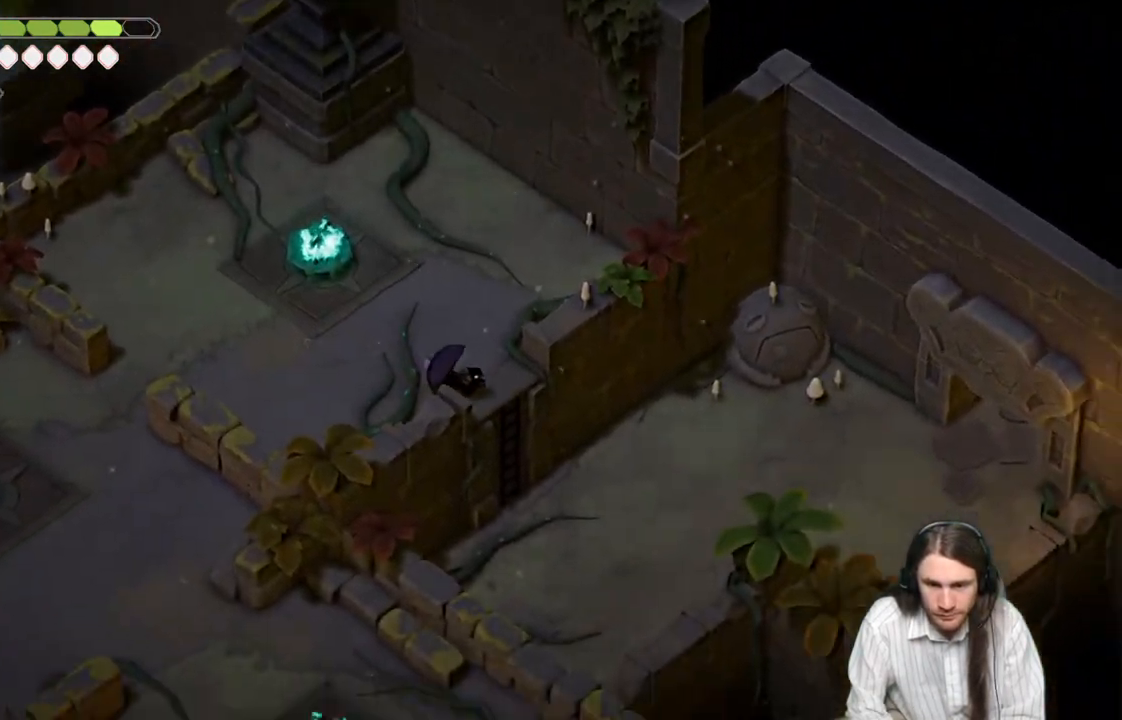
{"buttons": [], "left_stick": "right", "right_stick": "right", "events": [[300, "right_stick", "right"]]}
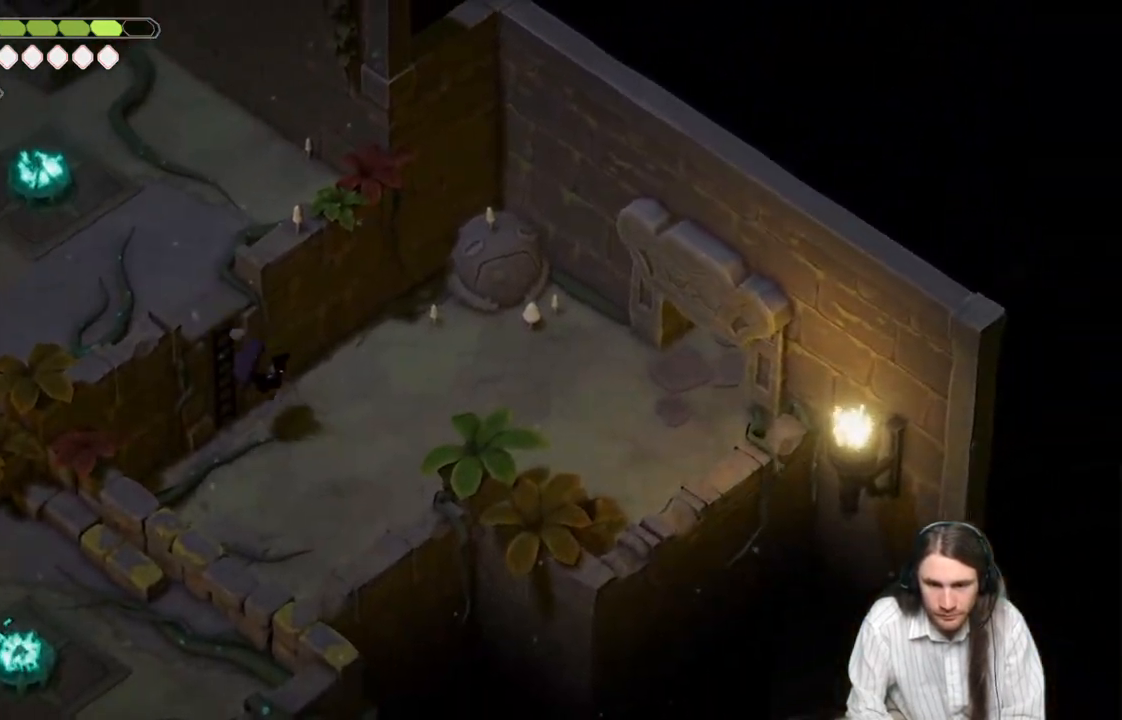
{"buttons": [], "left_stick": "right", "right_stick": "up-right", "events": [[333, "B", "down"], [333, "right_stick", "up-right"], [500, "B", "up"]]}
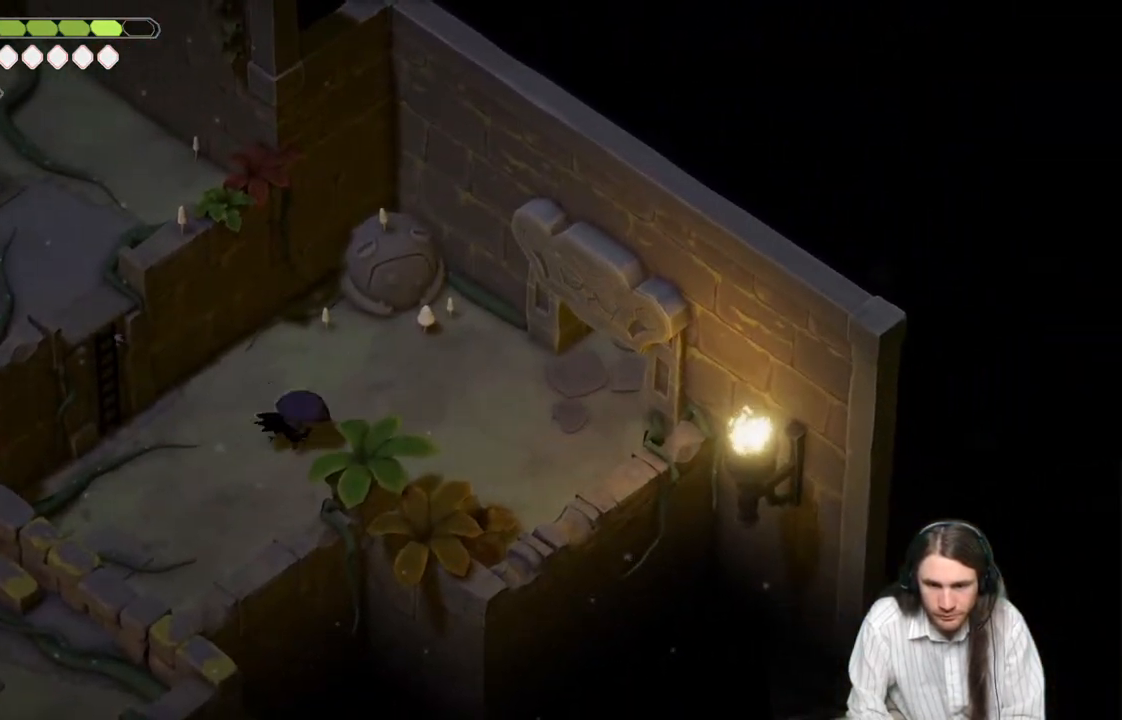
{"buttons": [], "left_stick": "right", "right_stick": "up-right", "events": []}
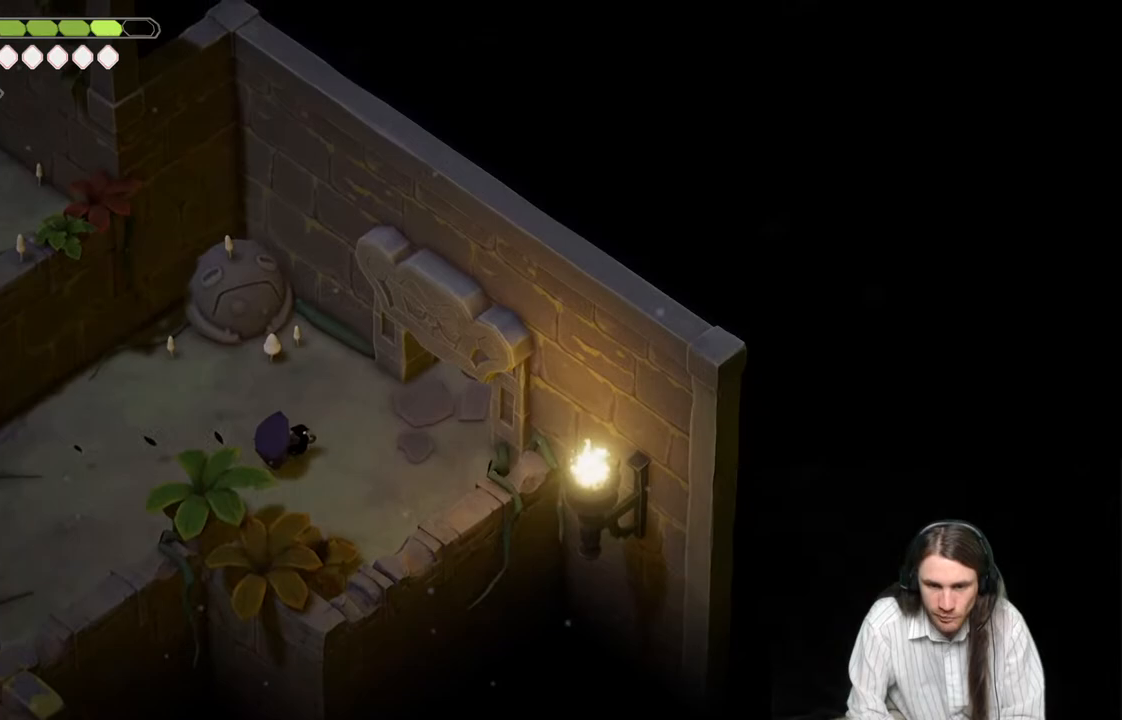
{"buttons": ["B"], "left_stick": "up-right", "right_stick": "up-right", "events": [[367, "B", "down"], [417, "left_stick", "up-right"]]}
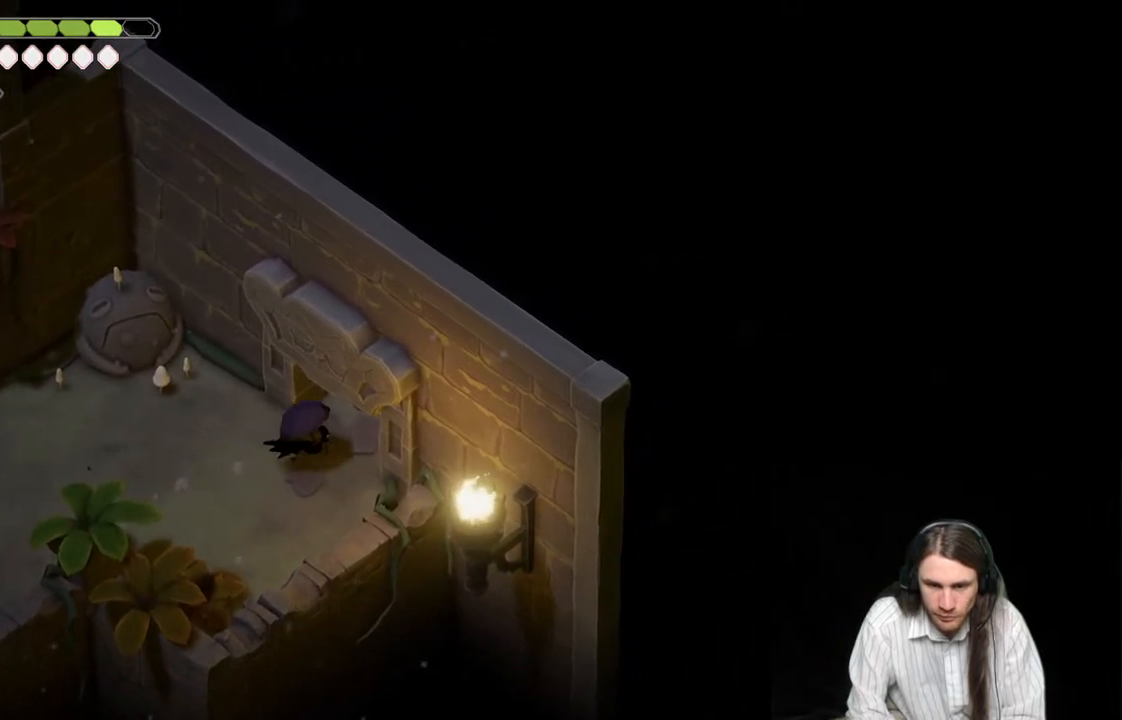
{"buttons": [], "left_stick": "center", "right_stick": "center", "events": [[83, "B", "up"], [200, "left_stick", "center"], [433, "right_stick", "center"]]}
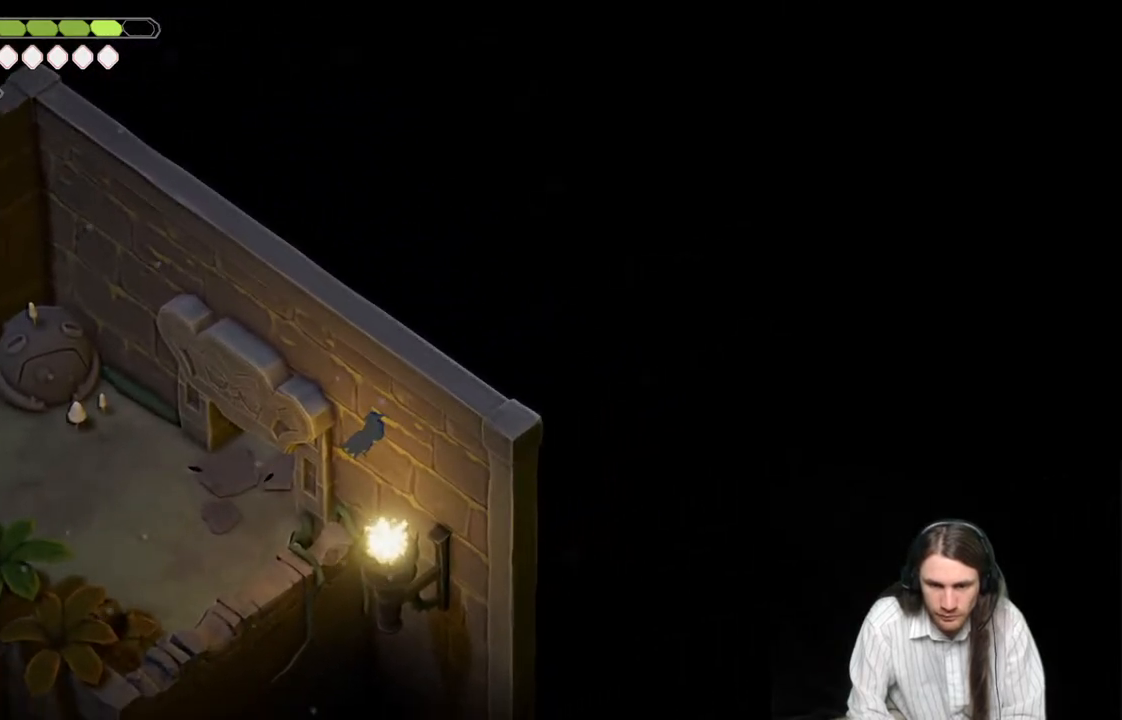
{"buttons": [], "left_stick": "up-right", "right_stick": "center", "events": [[233, "left_stick", "up-right"]]}
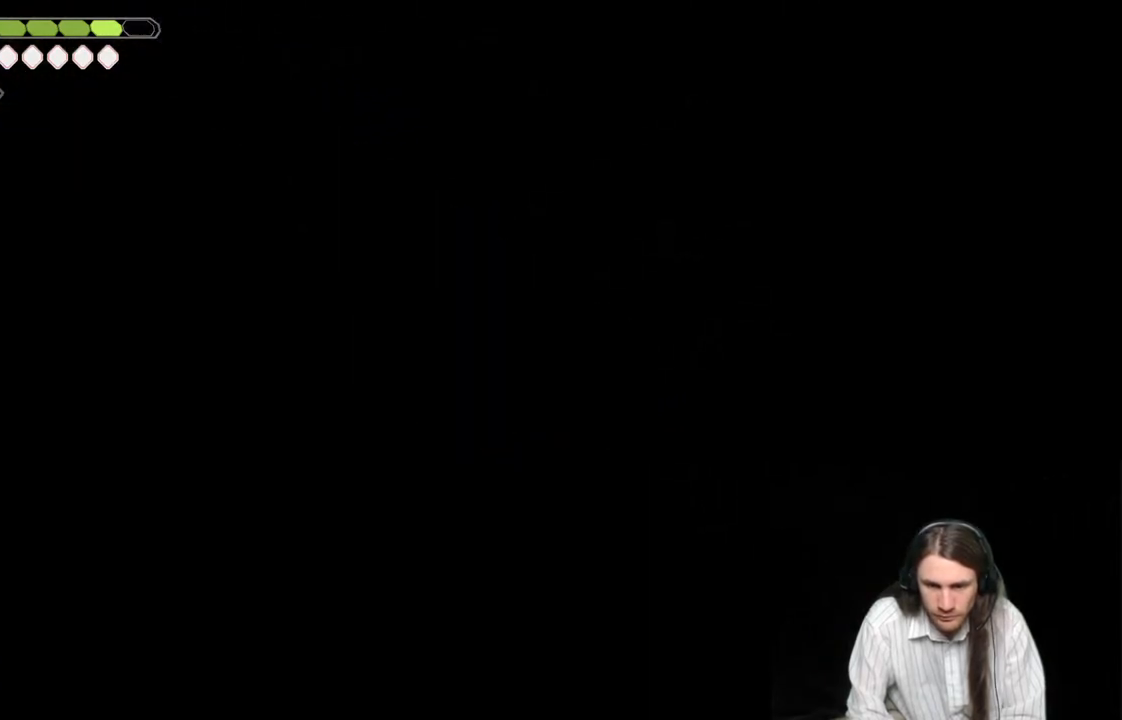
{"buttons": [], "left_stick": "right", "right_stick": "center", "events": [[433, "left_stick", "right"]]}
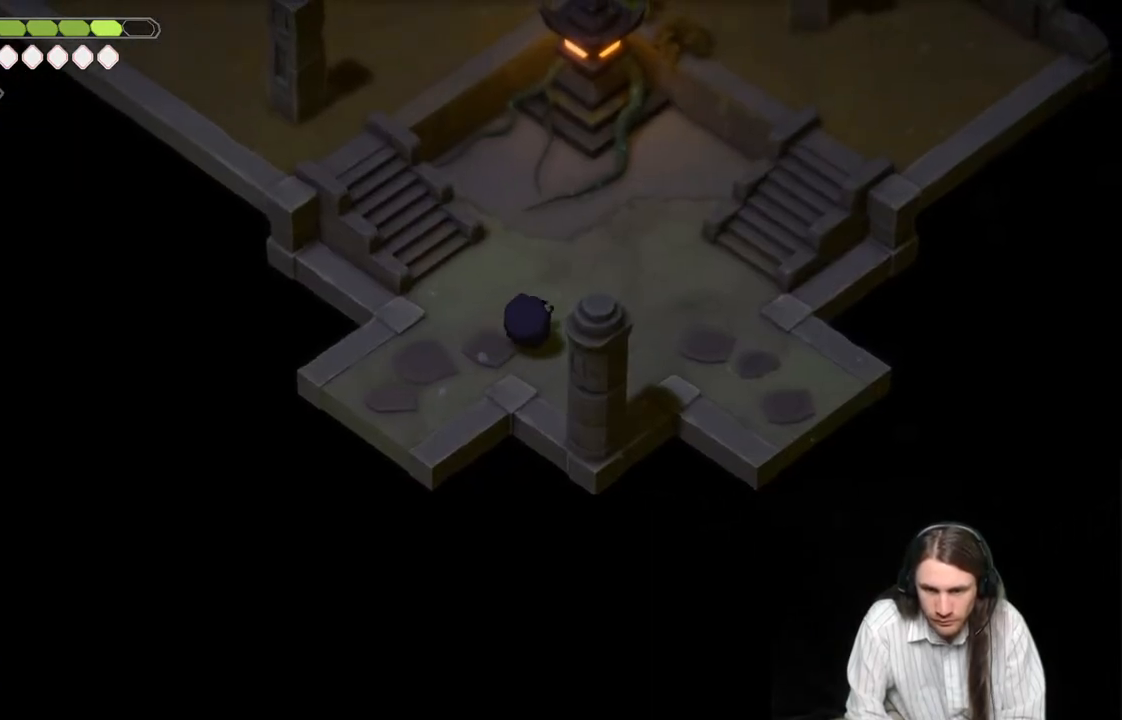
{"buttons": [], "left_stick": "down-right", "right_stick": "right", "events": [[17, "right_stick", "right"], [117, "left_stick", "up-right"], [317, "left_stick", "down-right"]]}
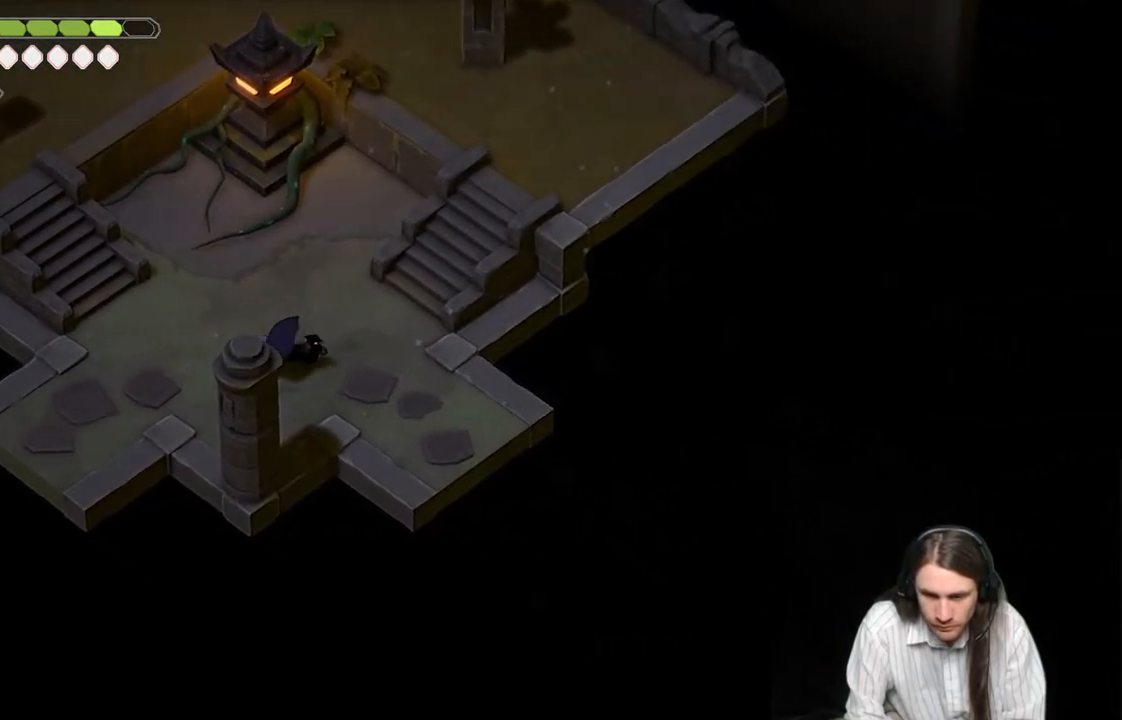
{"buttons": [], "left_stick": "down-right", "right_stick": "right", "events": [[217, "B", "down"], [400, "B", "up"]]}
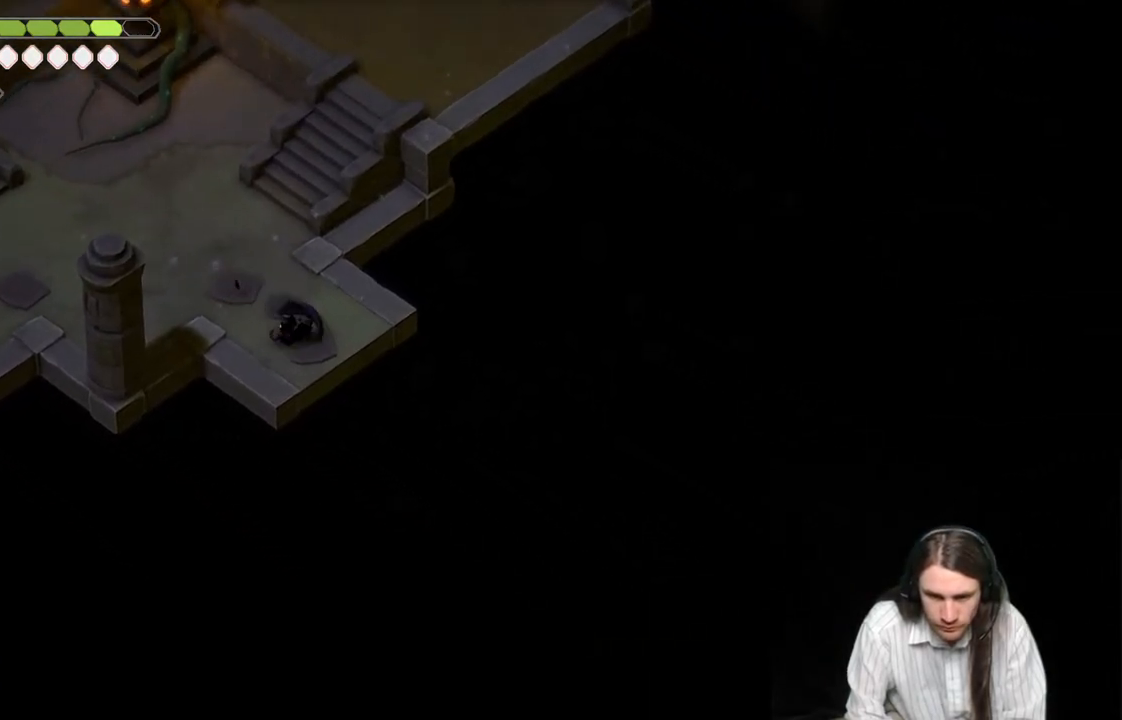
{"buttons": [], "left_stick": "center", "right_stick": "center", "events": [[117, "left_stick", "center"], [183, "right_stick", "center"]]}
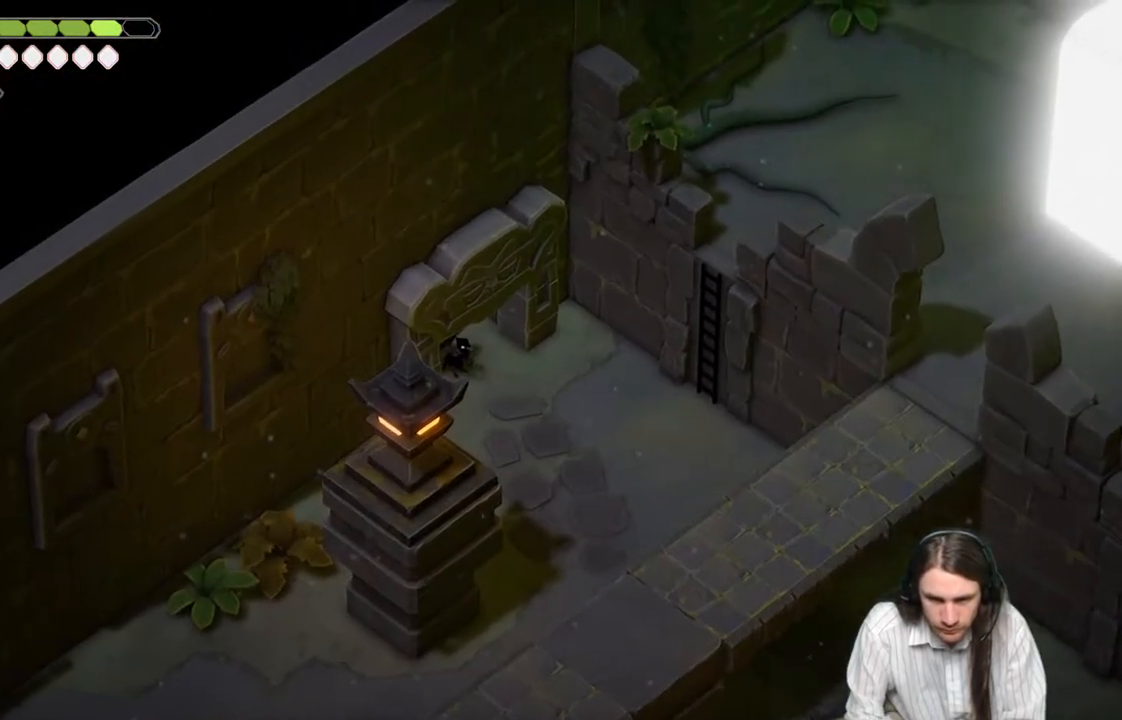
{"buttons": [], "left_stick": "down", "right_stick": "down", "events": [[350, "left_stick", "down"], [367, "right_stick", "down"]]}
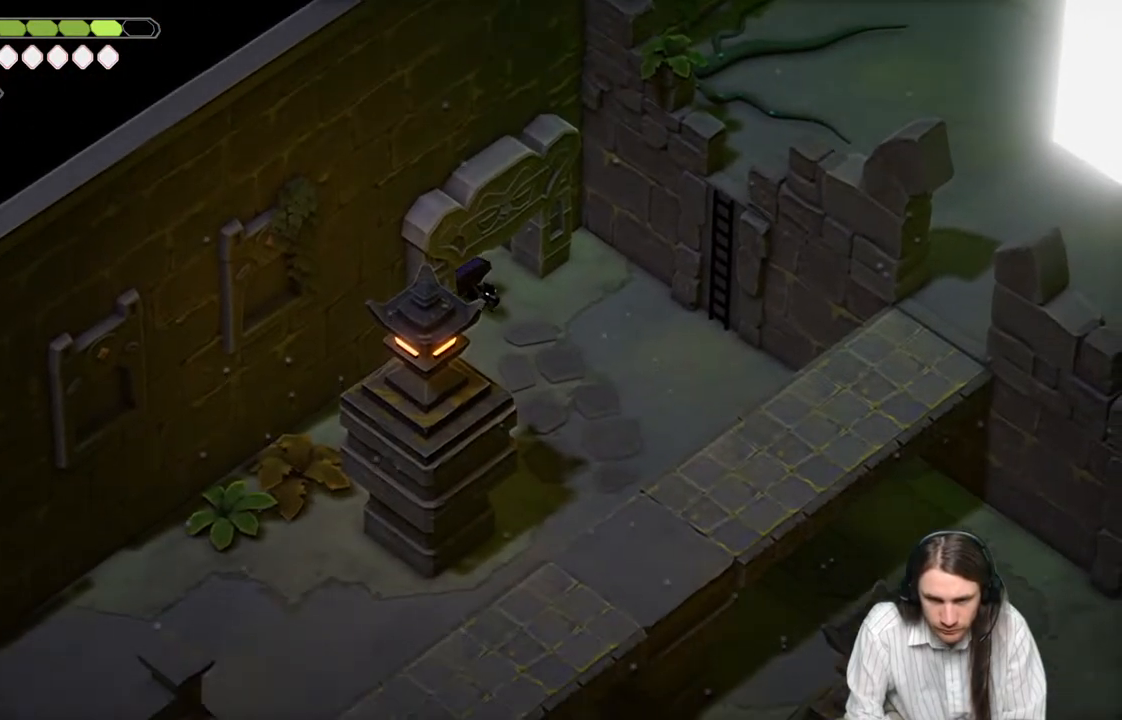
{"buttons": [], "left_stick": "down", "right_stick": "down", "events": []}
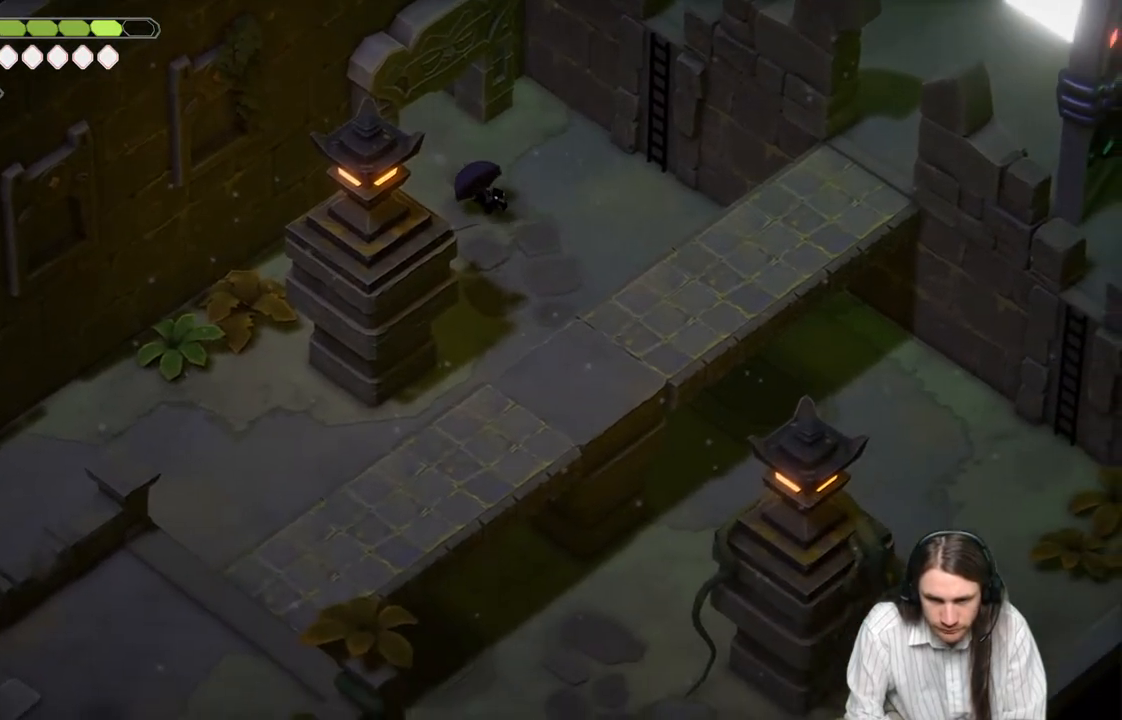
{"buttons": [], "left_stick": "up-left", "right_stick": "up", "events": [[267, "left_stick", "up-left"], [300, "right_stick", "up"]]}
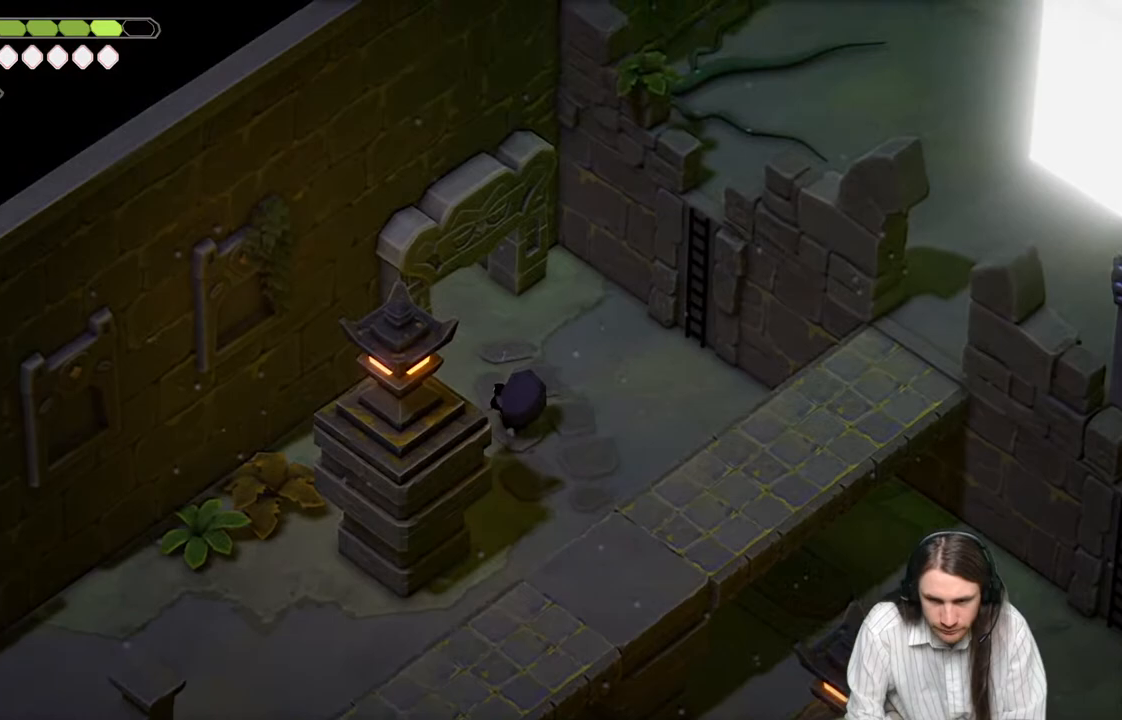
{"buttons": [], "left_stick": "center", "right_stick": "up", "events": [[417, "left_stick", "right"], [500, "left_stick", "center"]]}
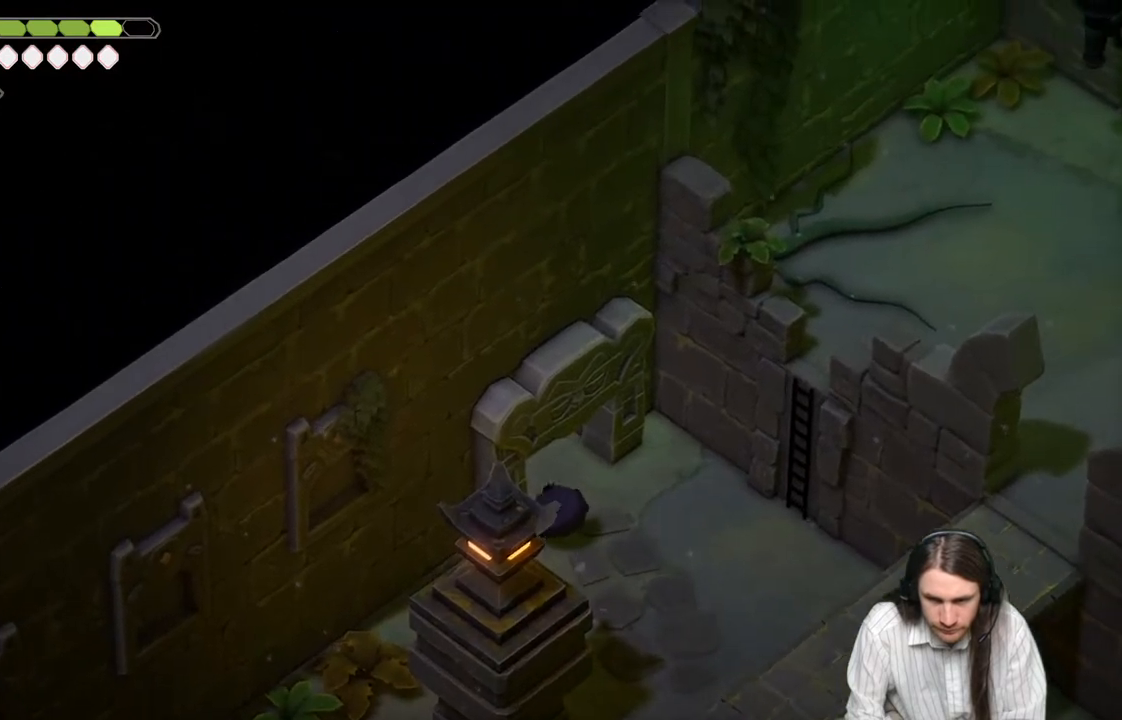
{"buttons": [], "left_stick": "center", "right_stick": "center", "events": [[33, "right_stick", "center"]]}
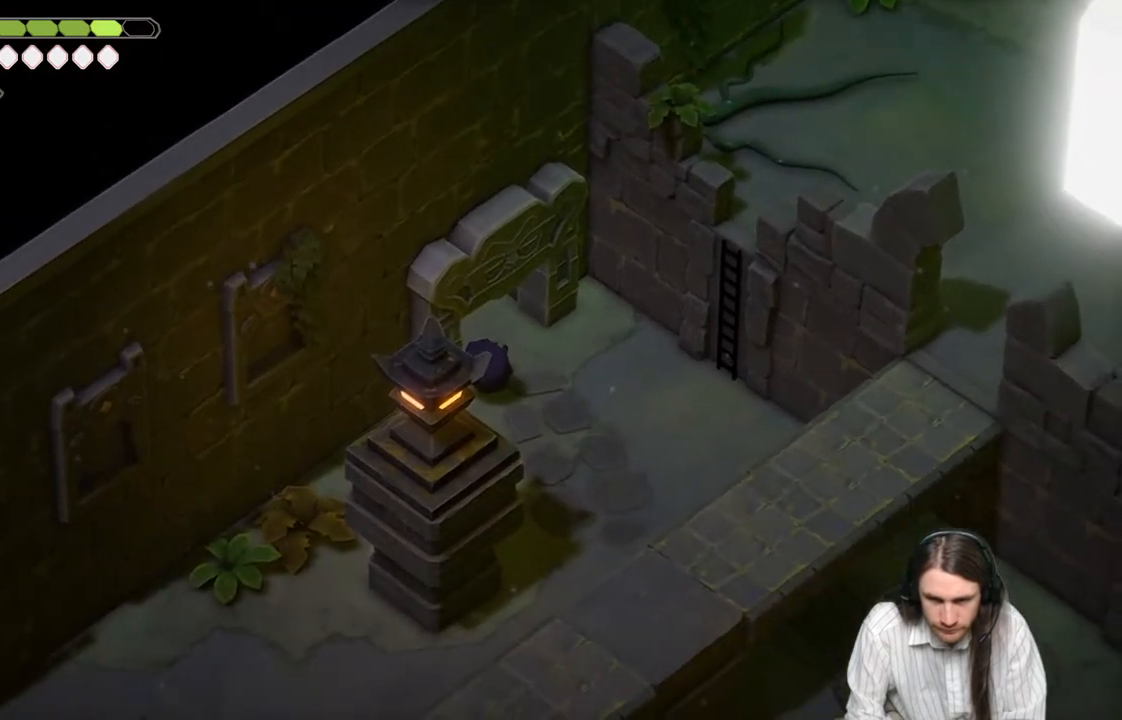
{"buttons": [], "left_stick": "center", "right_stick": "center", "events": []}
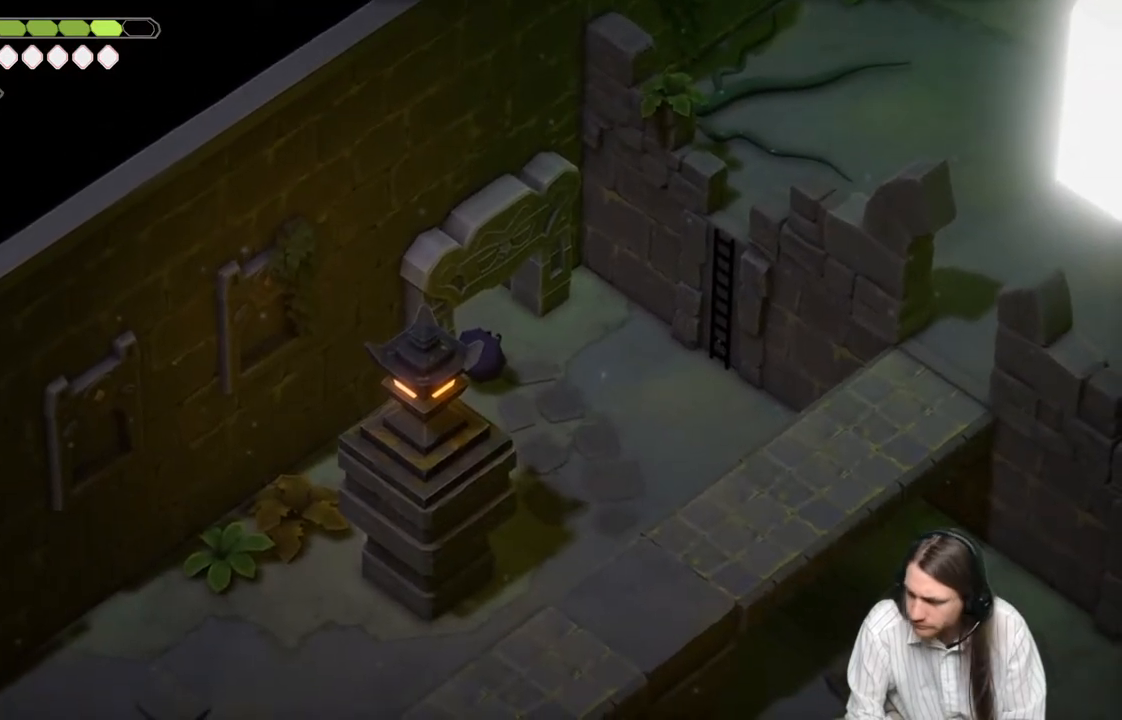
{"buttons": [], "left_stick": "center", "right_stick": "center", "events": []}
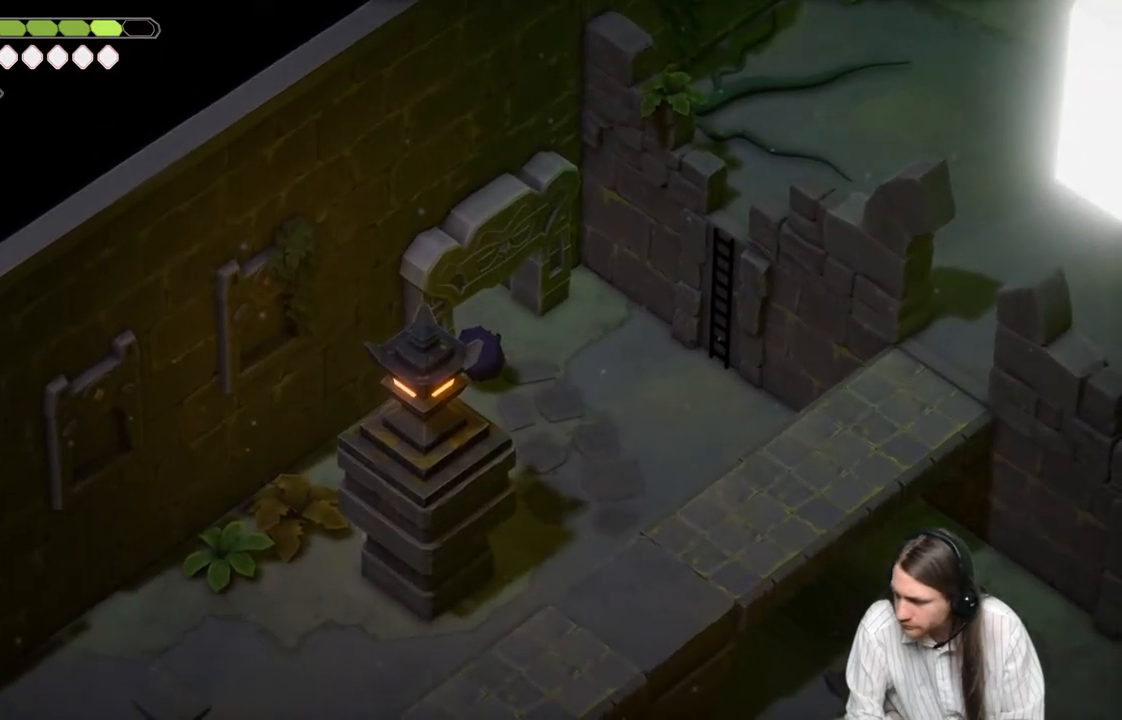
{"buttons": ["B"], "left_stick": "up-left", "right_stick": "center", "events": [[233, "left_stick", "up-left"], [333, "B", "down"]]}
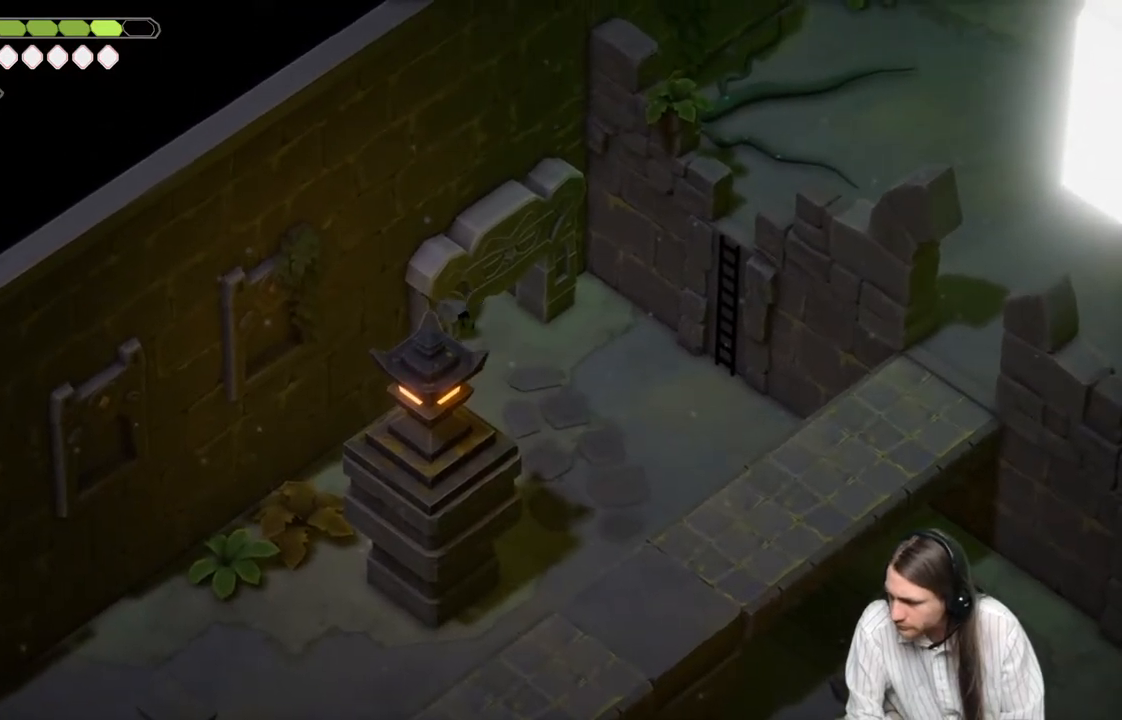
{"buttons": [], "left_stick": "center", "right_stick": "center", "events": [[33, "B", "up"], [183, "left_stick", "center"]]}
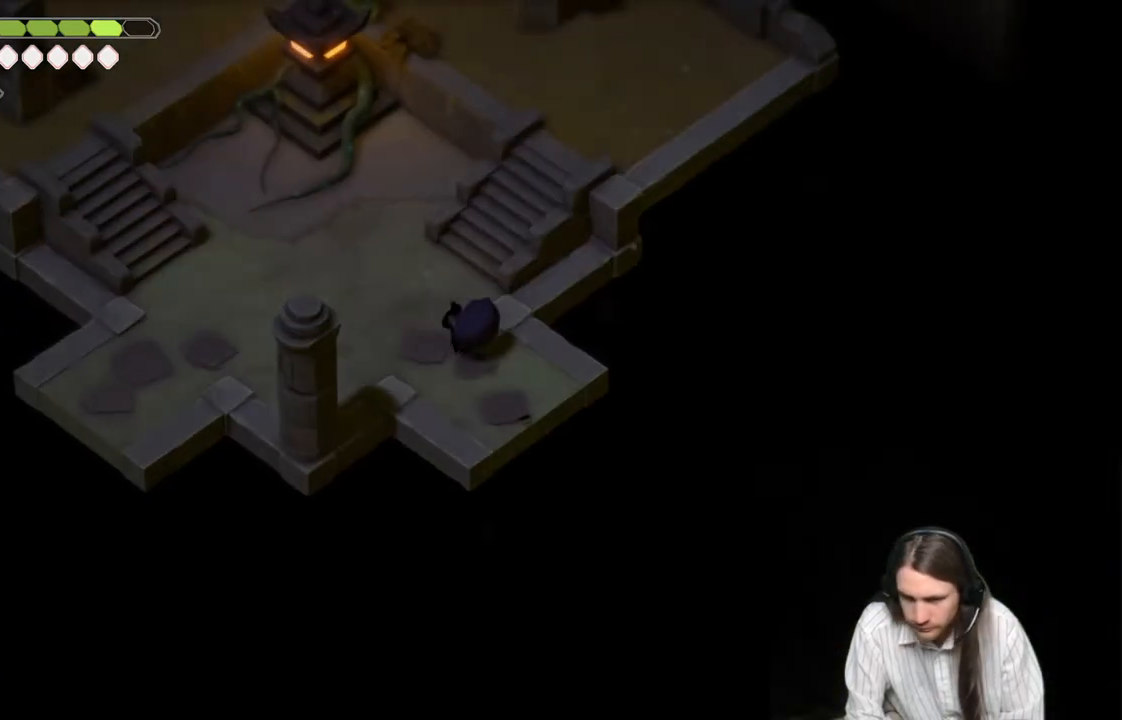
{"buttons": [], "left_stick": "left", "right_stick": "center", "events": [[250, "left_stick", "left"]]}
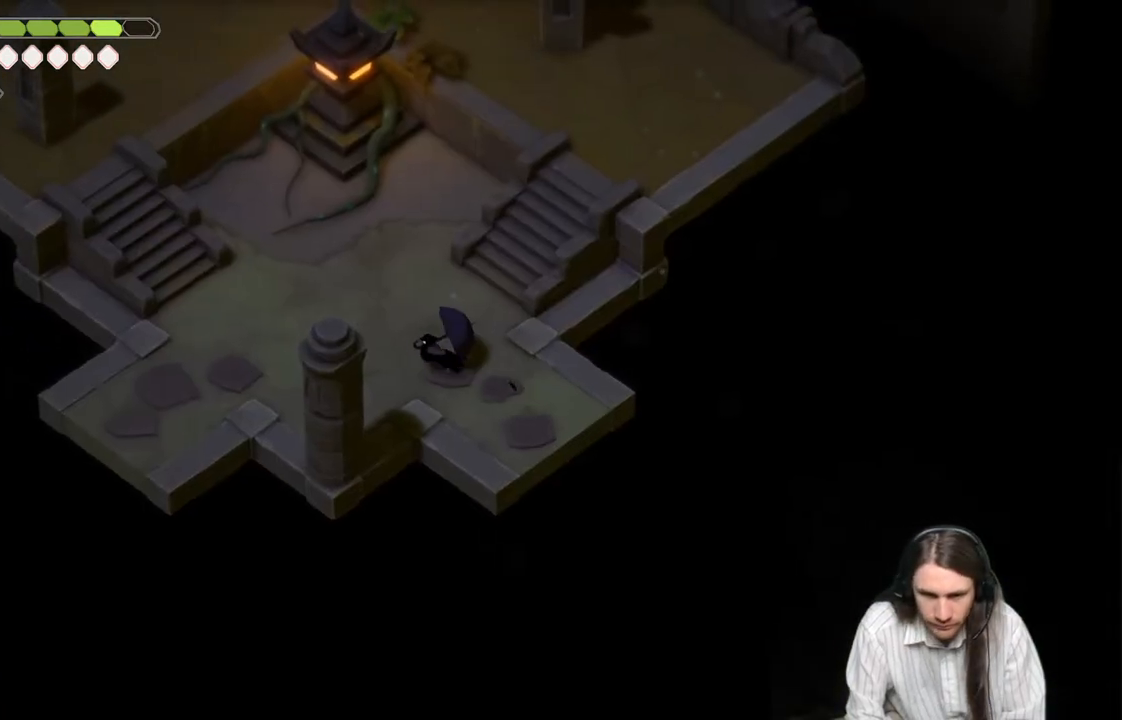
{"buttons": [], "left_stick": "left", "right_stick": "center", "events": [[317, "B", "down"], [483, "B", "up"]]}
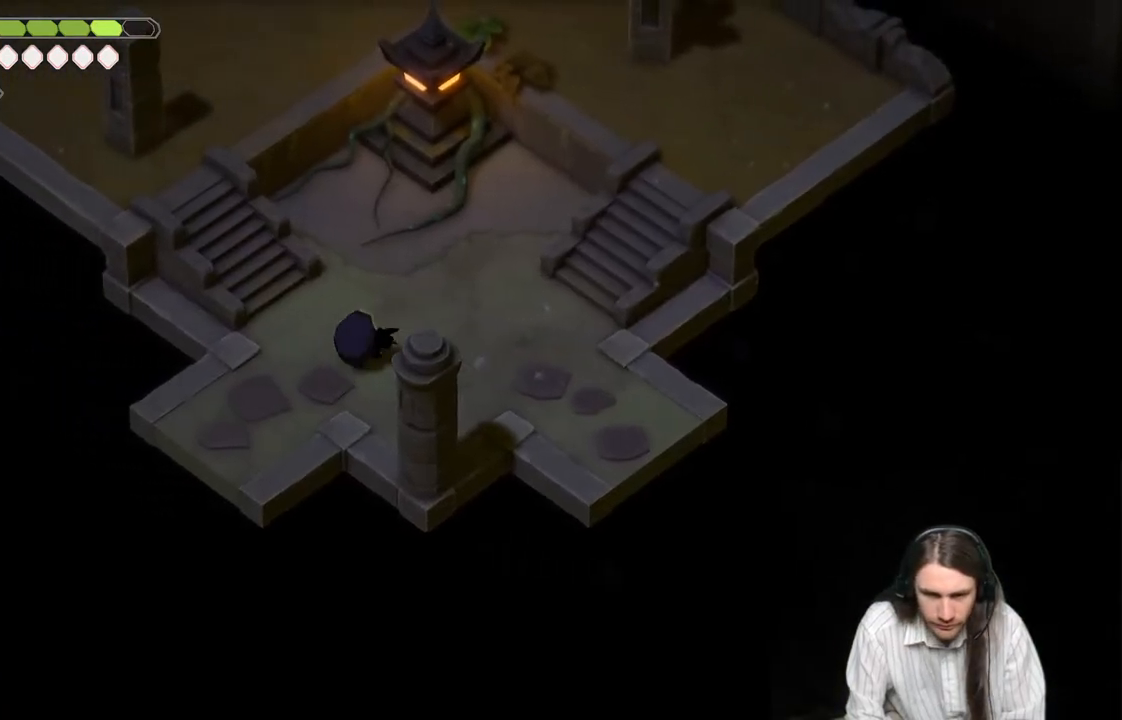
{"buttons": [], "left_stick": "down-left", "right_stick": "center", "events": [[67, "left_stick", "down-left"]]}
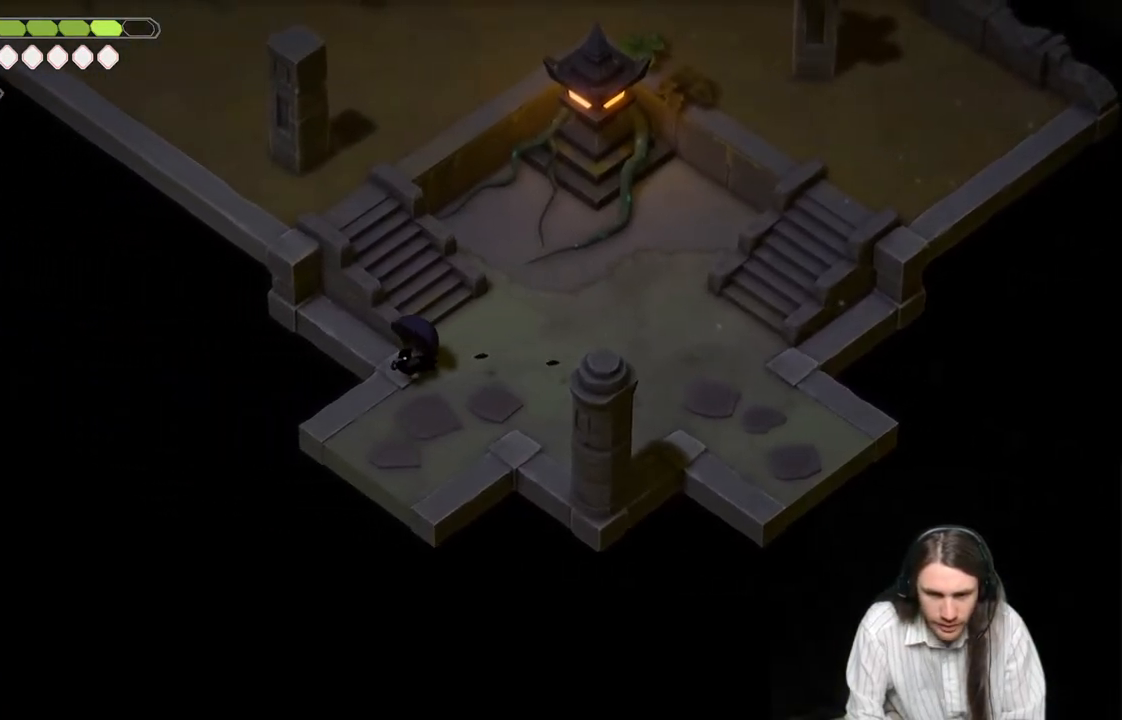
{"buttons": ["B"], "left_stick": "down-left", "right_stick": "center", "events": [[417, "B", "down"]]}
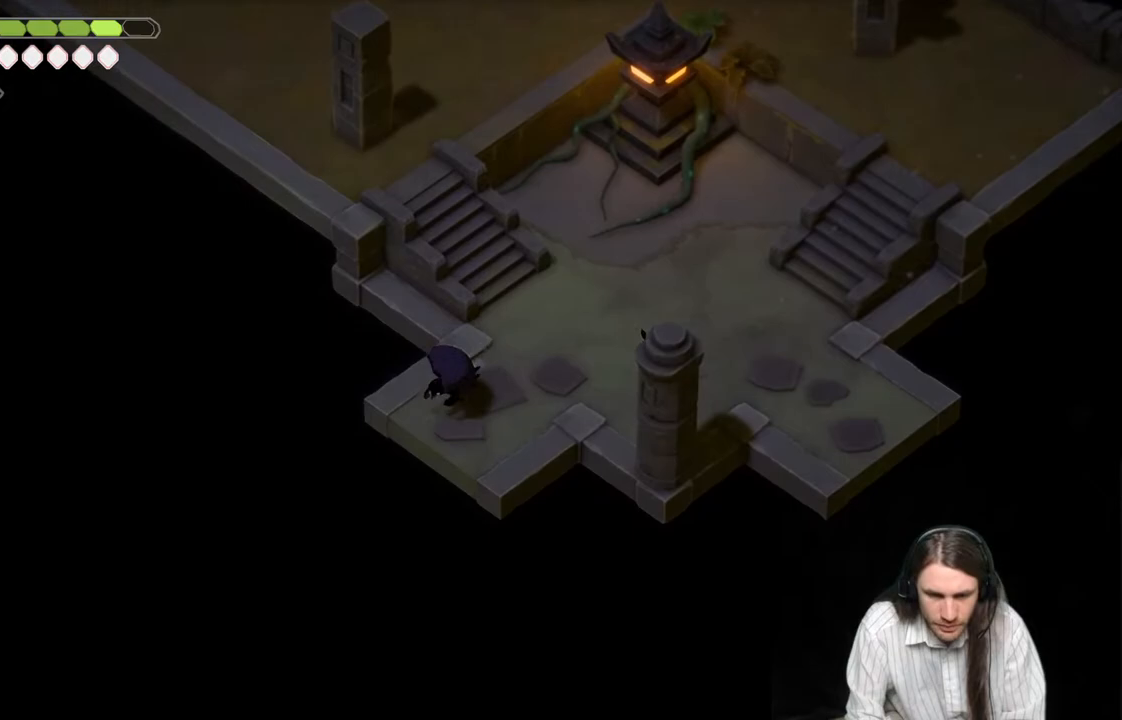
{"buttons": [], "left_stick": "center", "right_stick": "center", "events": [[150, "B", "up"], [217, "left_stick", "center"]]}
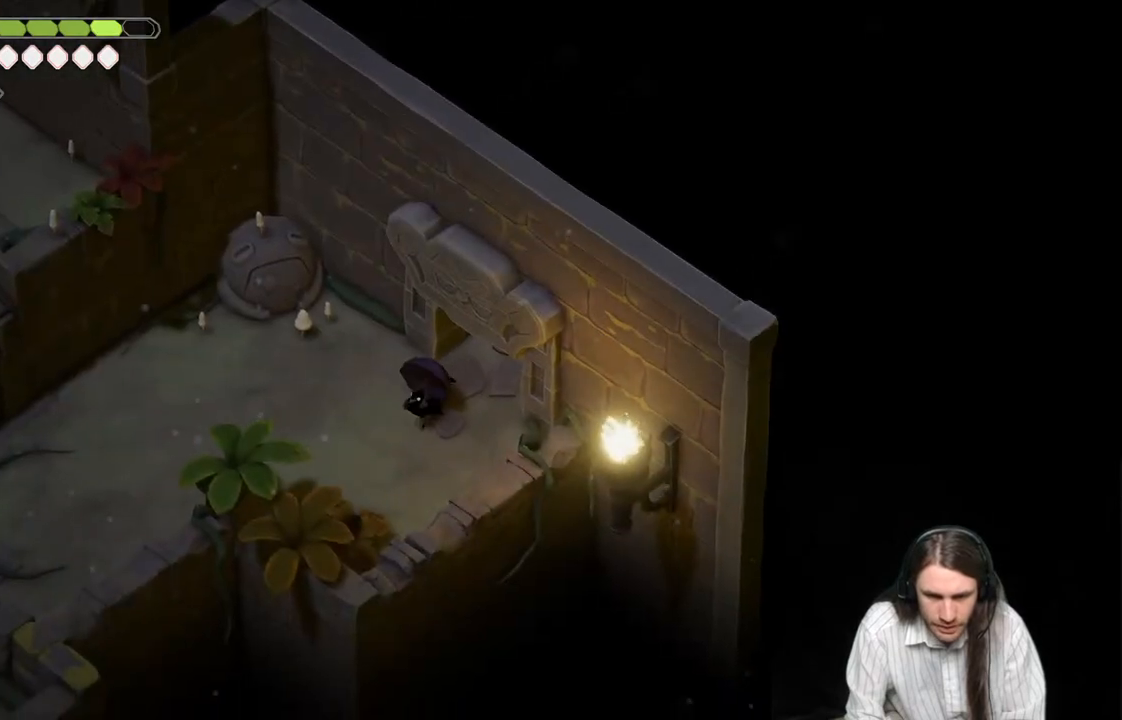
{"buttons": [], "left_stick": "left", "right_stick": "center", "events": [[50, "left_stick", "down-left"], [233, "left_stick", "left"]]}
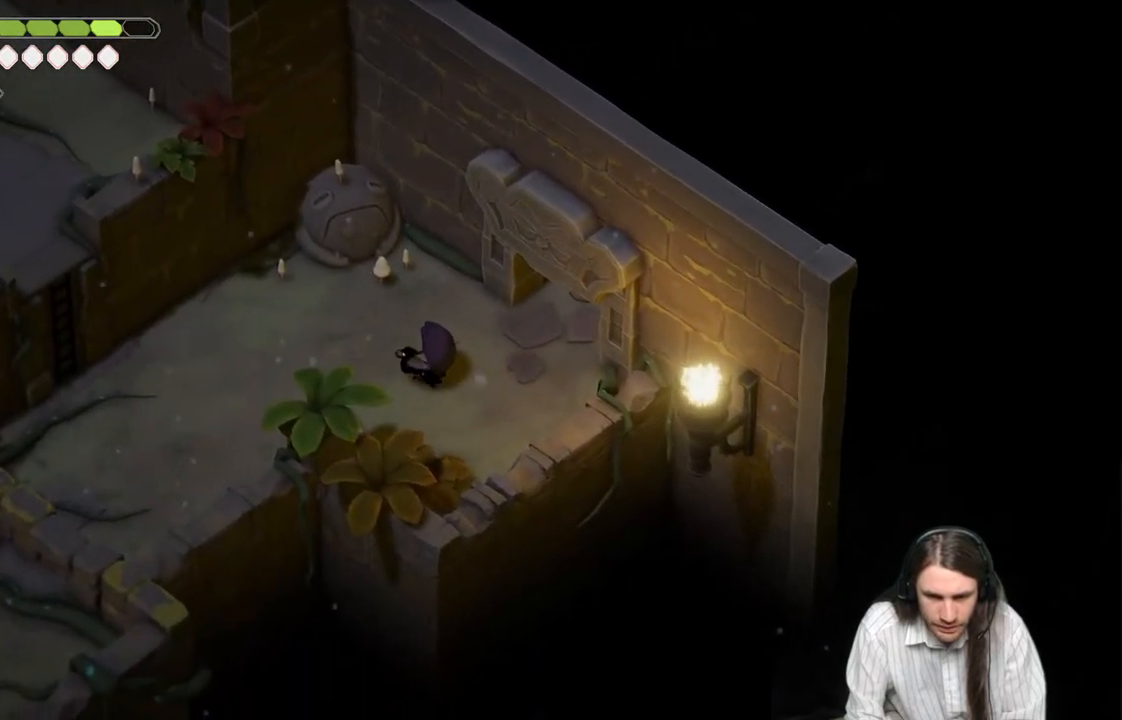
{"buttons": [], "left_stick": "down-left", "right_stick": "center", "events": [[100, "B", "down"], [283, "B", "up"], [283, "left_stick", "down-left"]]}
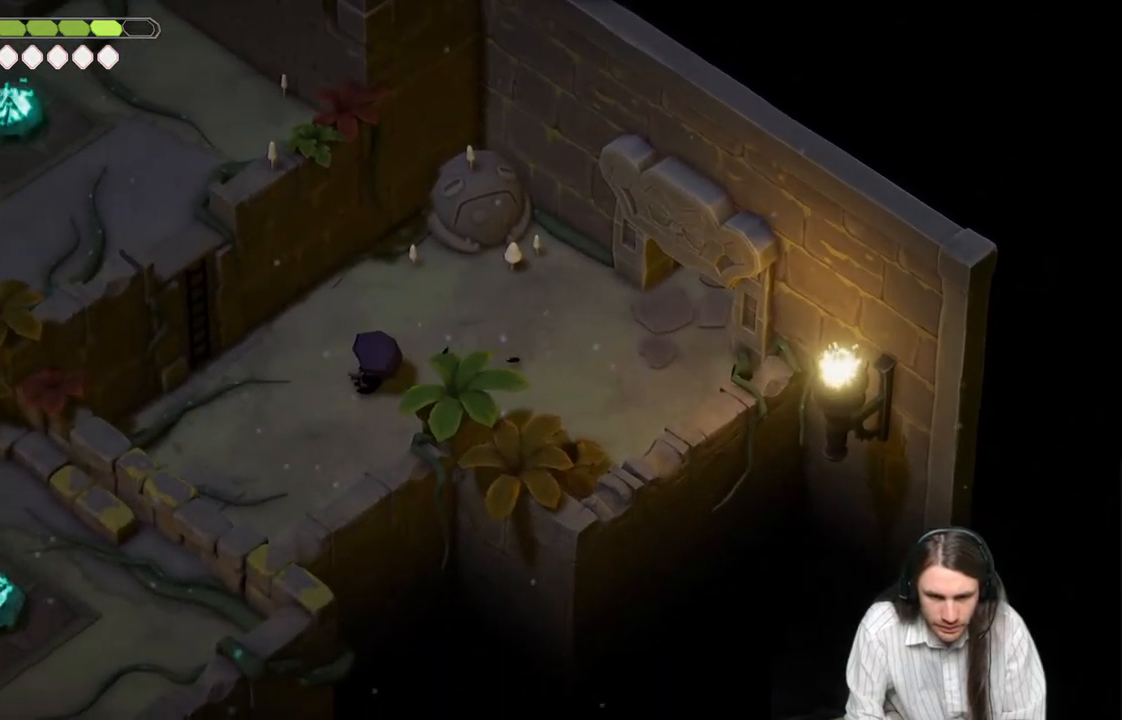
{"buttons": ["Y"], "left_stick": "up-left", "right_stick": "center", "events": [[367, "left_stick", "up-left"], [500, "Y", "down"]]}
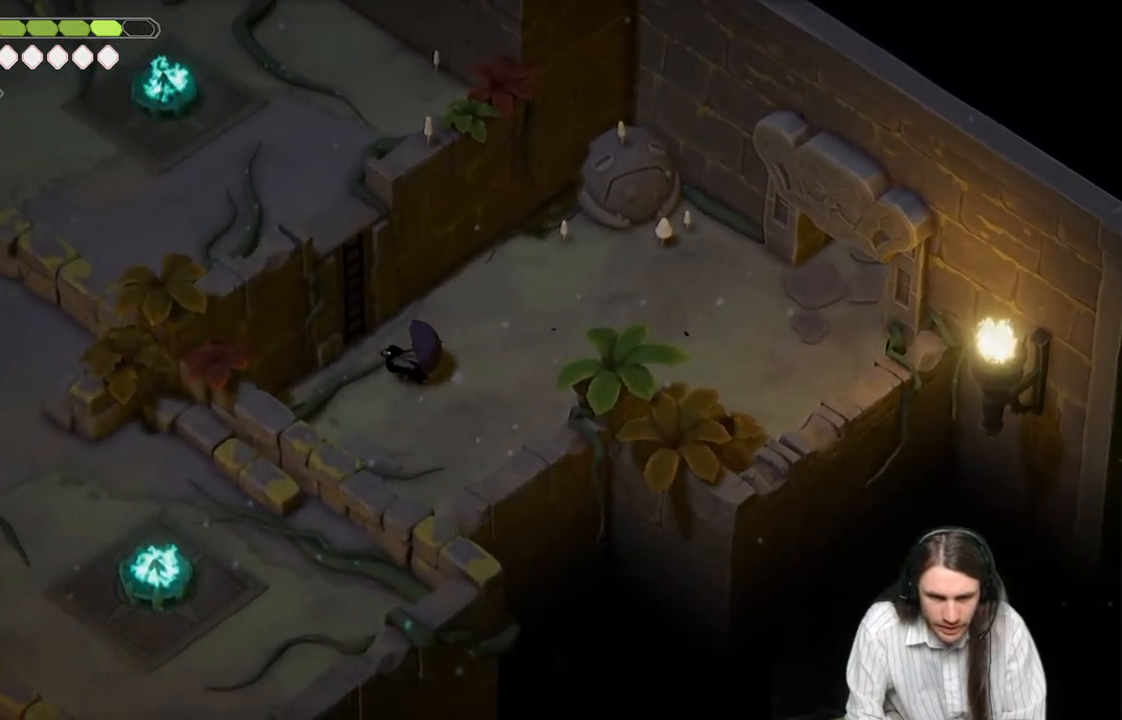
{"buttons": [], "left_stick": "up-left", "right_stick": "center", "events": [[133, "Y", "up"], [167, "Y", "down"], [283, "Y", "up"], [350, "Y", "down"], [483, "Y", "up"]]}
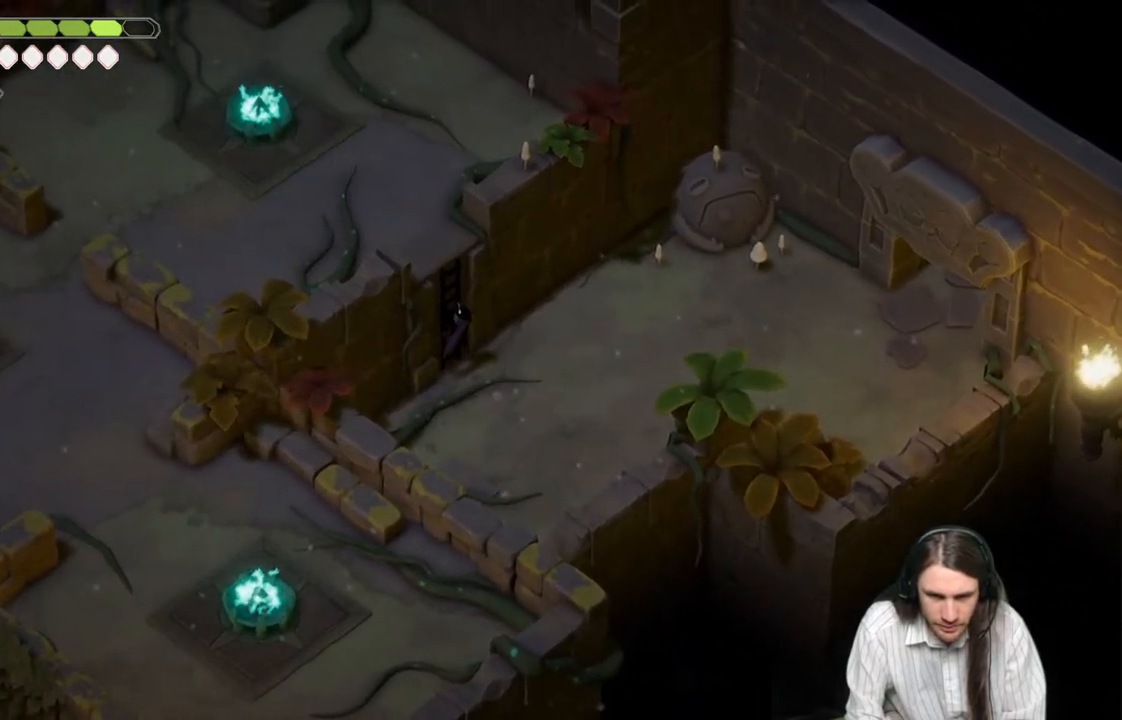
{"buttons": [], "left_stick": "up-left", "right_stick": "up-left", "events": [[183, "right_stick", "up"], [400, "right_stick", "up-left"]]}